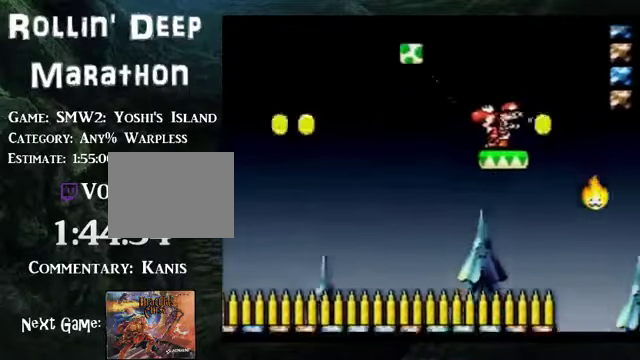
Gameplay with a controller (Nintendo layout); each line is a JSON object with the inputs held at the frame after it. "events" lists button and stick changes between this image and that frame as [ms after this image, input, new state], when the widget could be followed in between. Not read: L3 R3.
{"buttons": ["DPAD_UP"], "events": []}
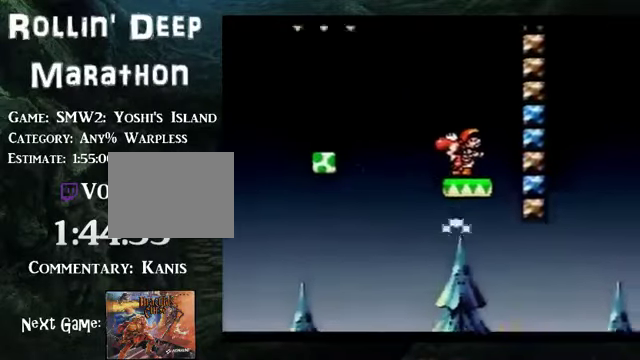
{"buttons": ["DPAD_UP"], "events": []}
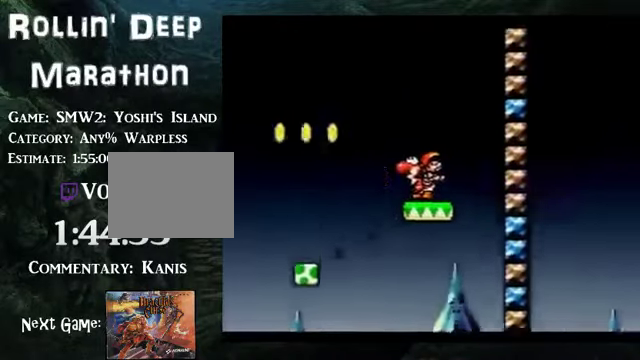
{"buttons": ["DPAD_UP"], "events": []}
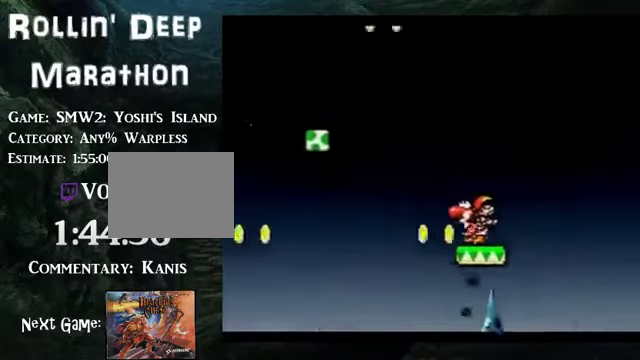
{"buttons": ["DPAD_UP"], "events": []}
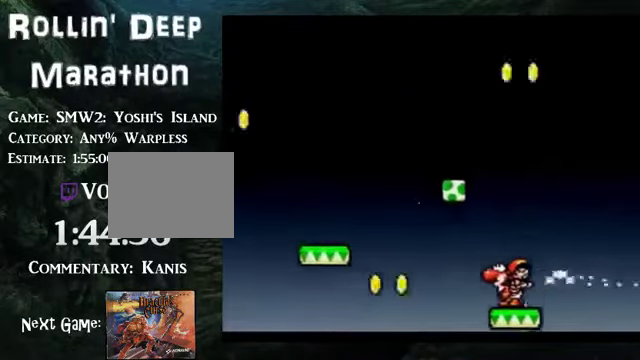
{"buttons": ["B"], "events": [[100, "B", "down"], [167, "DPAD_UP", "up"]]}
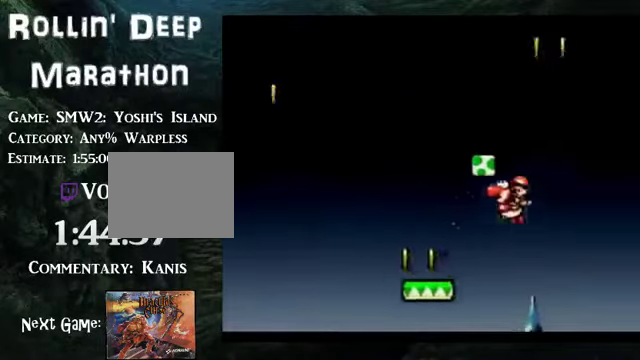
{"buttons": ["DPAD_UP"], "events": [[34, "B", "up"], [234, "DPAD_UP", "down"]]}
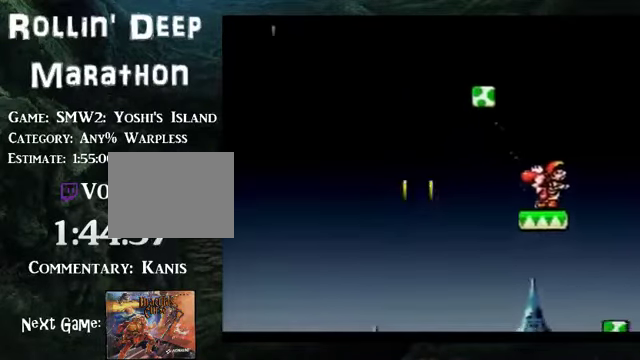
{"buttons": ["DPAD_UP"], "events": []}
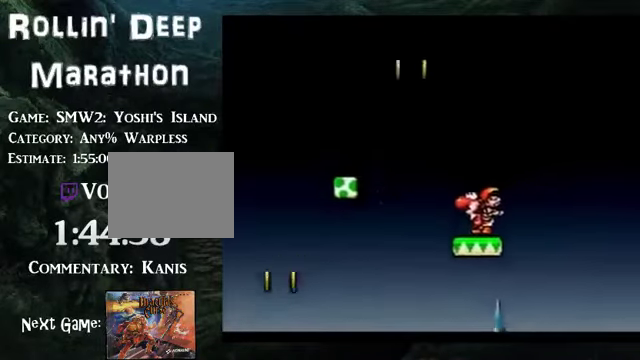
{"buttons": ["DPAD_UP"], "events": []}
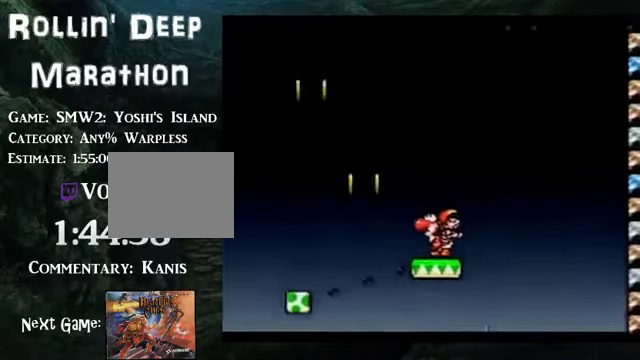
{"buttons": ["DPAD_UP"], "events": []}
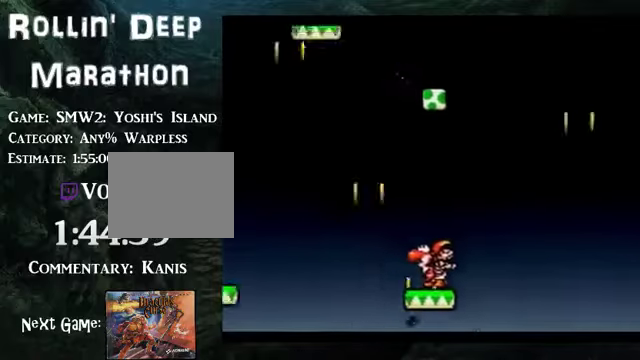
{"buttons": ["B", "DPAD_UP"], "events": [[368, "B", "down"]]}
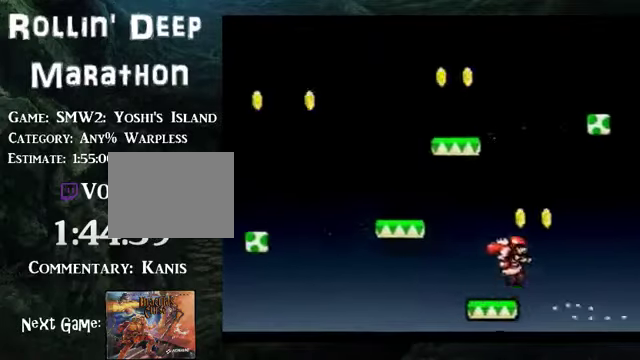
{"buttons": [], "events": [[201, "DPAD_UP", "up"], [301, "B", "up"]]}
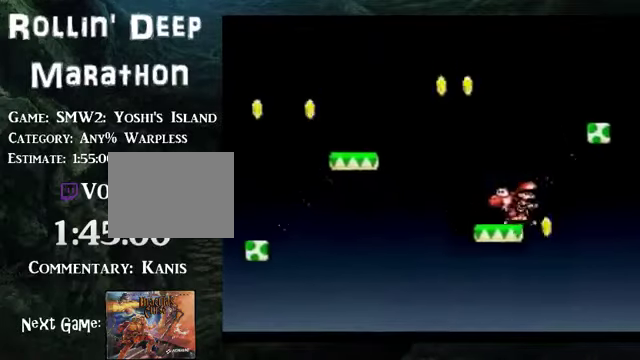
{"buttons": [], "events": [[201, "DPAD_LEFT", "down"], [435, "DPAD_LEFT", "up"]]}
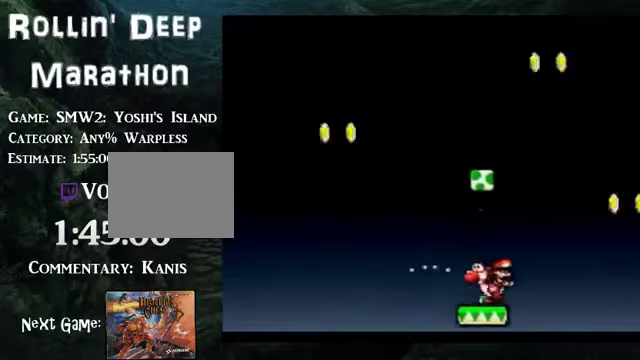
{"buttons": [], "events": [[34, "DPAD_RIGHT", "down"], [101, "DPAD_RIGHT", "up"], [301, "DPAD_DOWN", "down"], [368, "DPAD_DOWN", "up"]]}
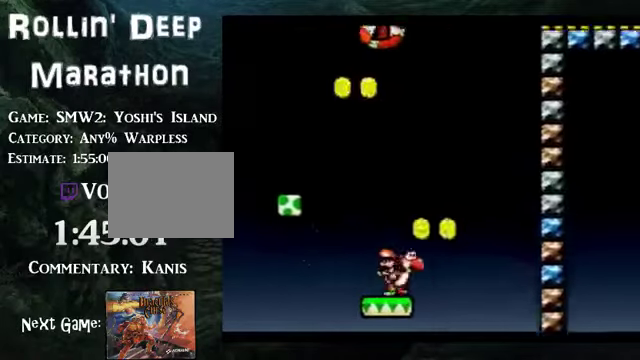
{"buttons": [], "events": [[235, "DPAD_DOWN", "down"], [302, "DPAD_DOWN", "up"], [402, "DPAD_DOWN", "down"], [469, "DPAD_DOWN", "up"]]}
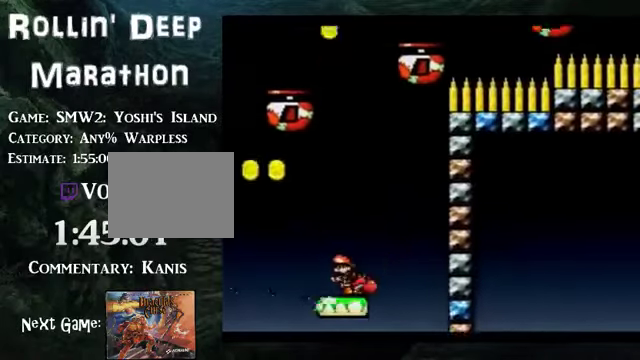
{"buttons": [], "events": [[33, "DPAD_DOWN", "down"], [100, "DPAD_DOWN", "up"], [200, "DPAD_DOWN", "down"], [301, "DPAD_DOWN", "up"]]}
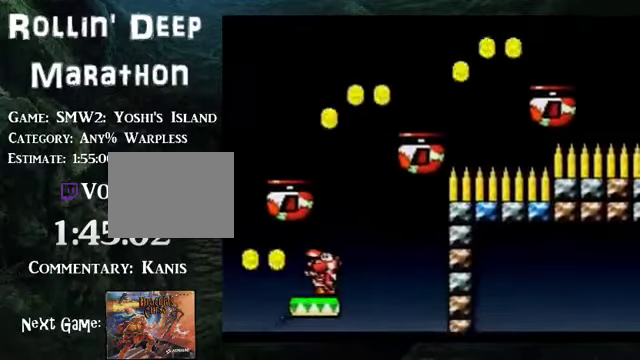
{"buttons": ["B", "DPAD_RIGHT"], "events": [[134, "B", "down"], [435, "DPAD_RIGHT", "down"]]}
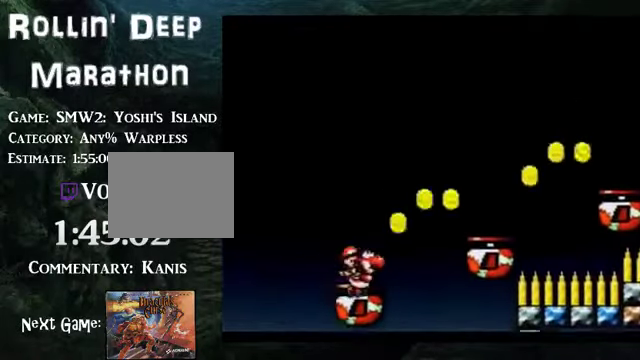
{"buttons": ["B", "DPAD_RIGHT"], "events": []}
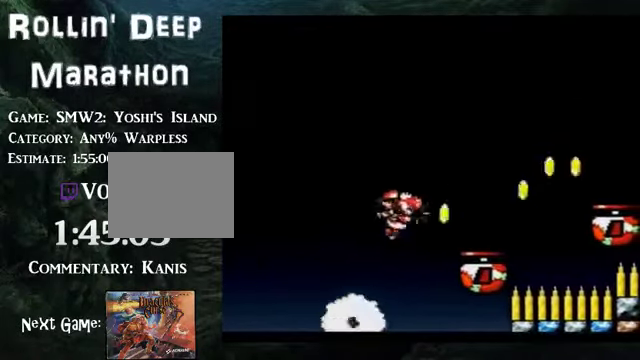
{"buttons": ["B", "DPAD_RIGHT"], "events": []}
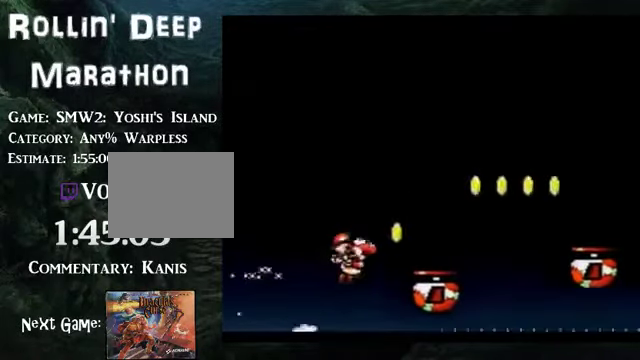
{"buttons": ["DPAD_RIGHT"], "events": [[503, "B", "up"]]}
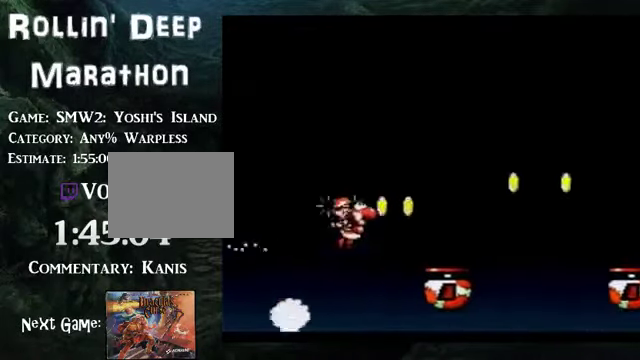
{"buttons": ["B", "DPAD_RIGHT"], "events": [[301, "B", "down"]]}
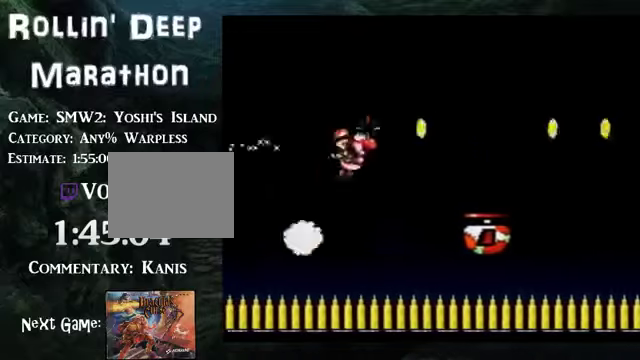
{"buttons": ["B", "DPAD_RIGHT"], "events": [[33, "B", "up"], [368, "B", "down"]]}
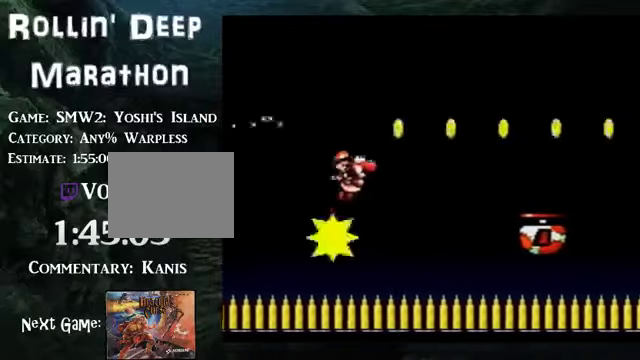
{"buttons": ["DPAD_RIGHT"], "events": [[268, "B", "up"]]}
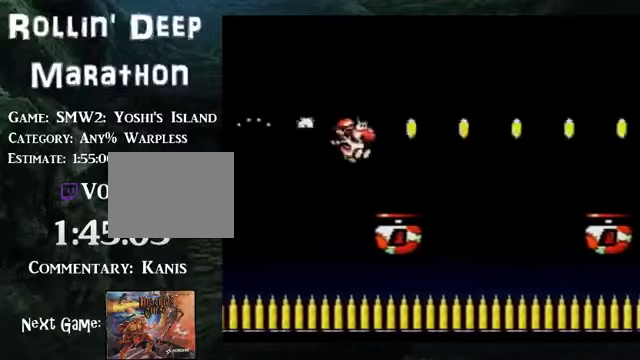
{"buttons": ["DPAD_RIGHT"], "events": [[134, "B", "down"], [469, "B", "up"]]}
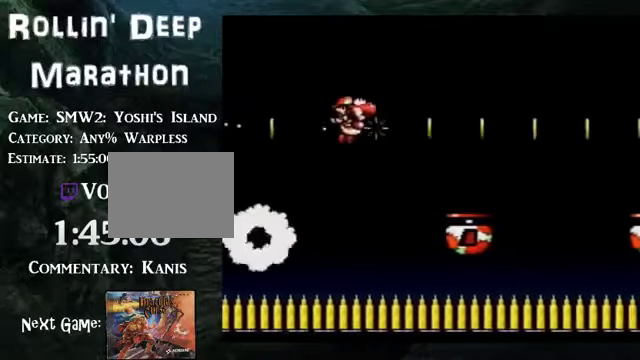
{"buttons": ["B", "DPAD_RIGHT"], "events": [[335, "B", "down"]]}
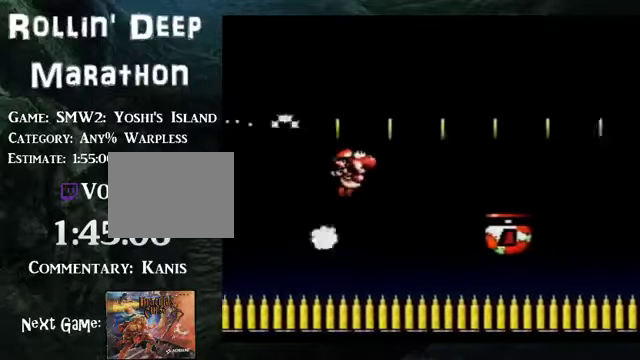
{"buttons": ["B", "DPAD_RIGHT"], "events": [[100, "B", "up"], [468, "B", "down"]]}
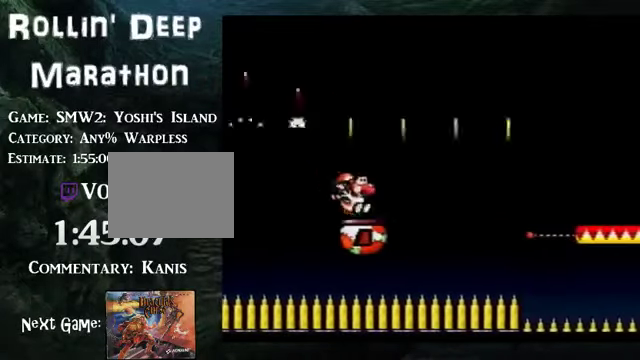
{"buttons": ["DPAD_RIGHT"], "events": [[469, "B", "up"]]}
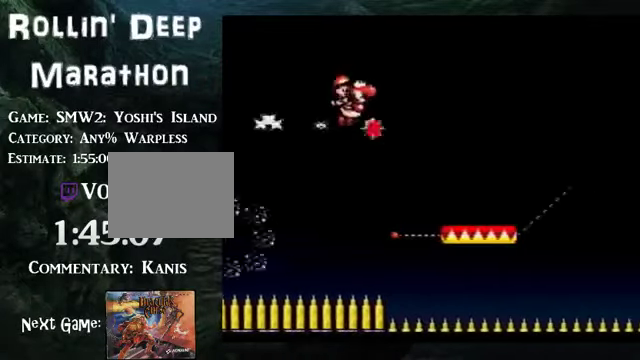
{"buttons": ["B", "DPAD_RIGHT"], "events": [[368, "B", "down"]]}
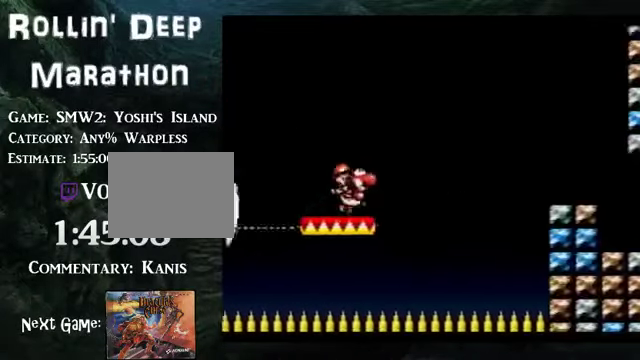
{"buttons": ["DPAD_RIGHT"], "events": [[134, "B", "up"]]}